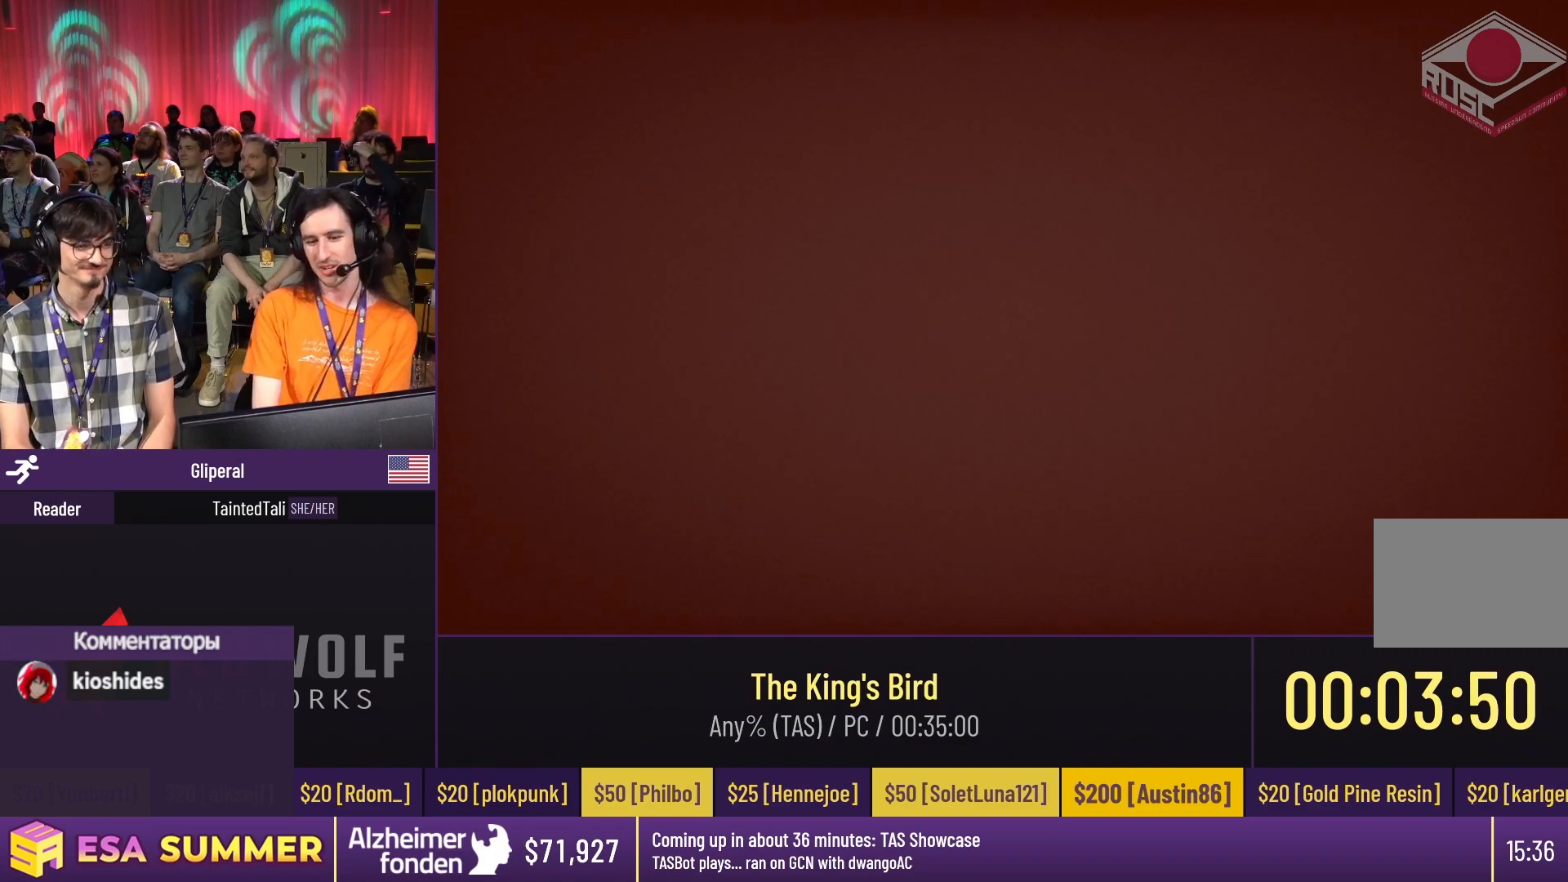
Gameplay with keyboard; each line is a JSON object with the keys held at the frame after it. "events" lists presses ("down") and releases ("up") of "dash", "down", "glide", "jump", "left", "right" and "up" between this image and that frame as [ms after this image, input, new state], when the widget could be followed in between. No other keys are recorded. Mouse input is not recorded. Key names are as the overlay labels them; some are game actions (e.g. jump) rather than physical keys.
{"keys": [], "events": []}
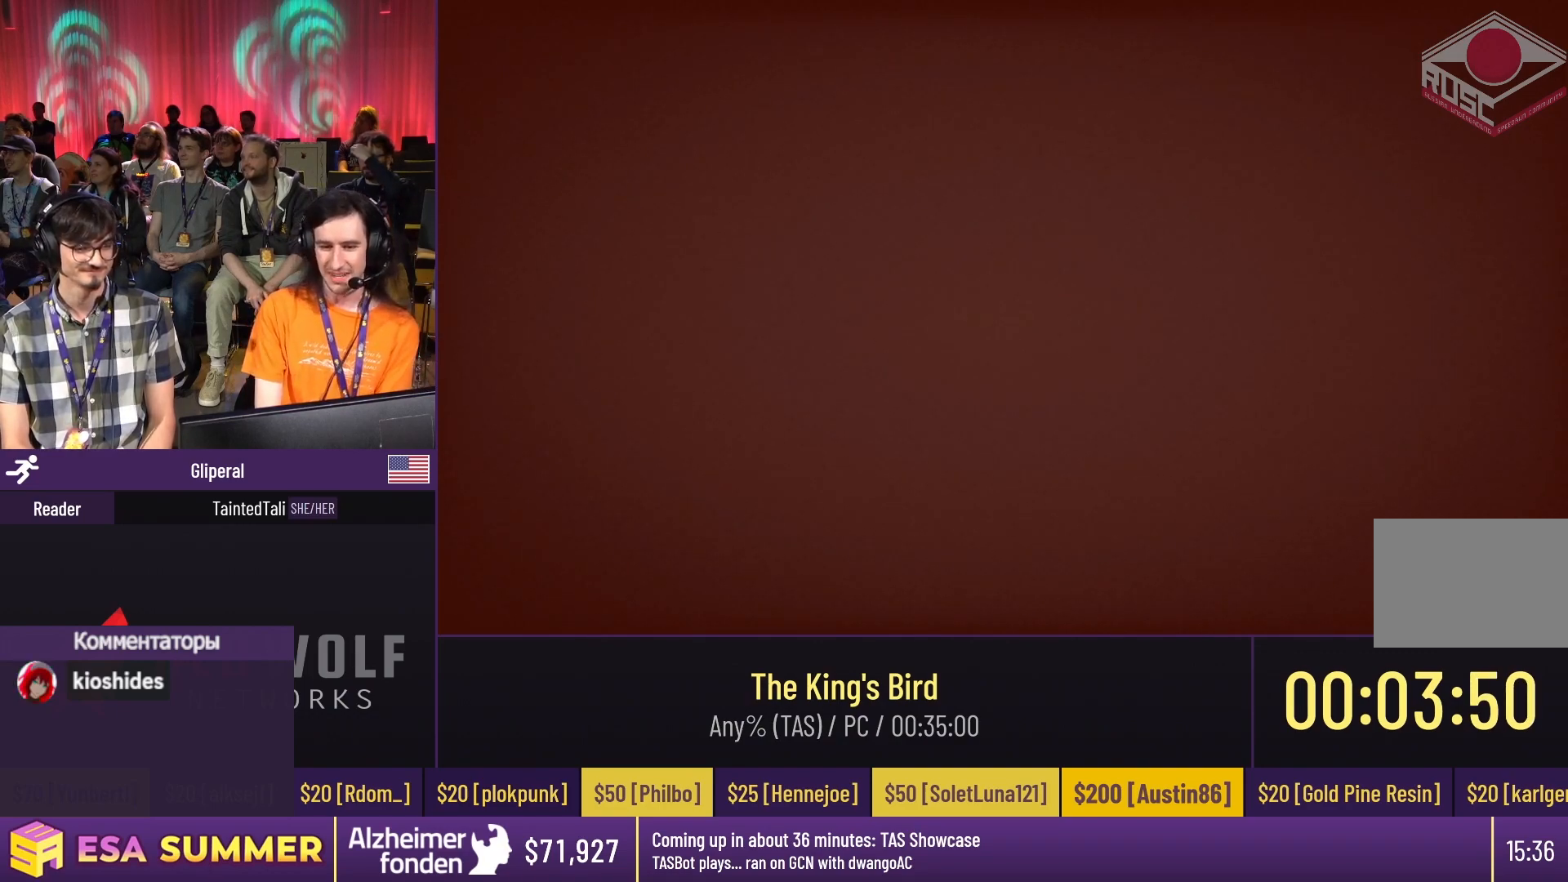
{"keys": [], "events": []}
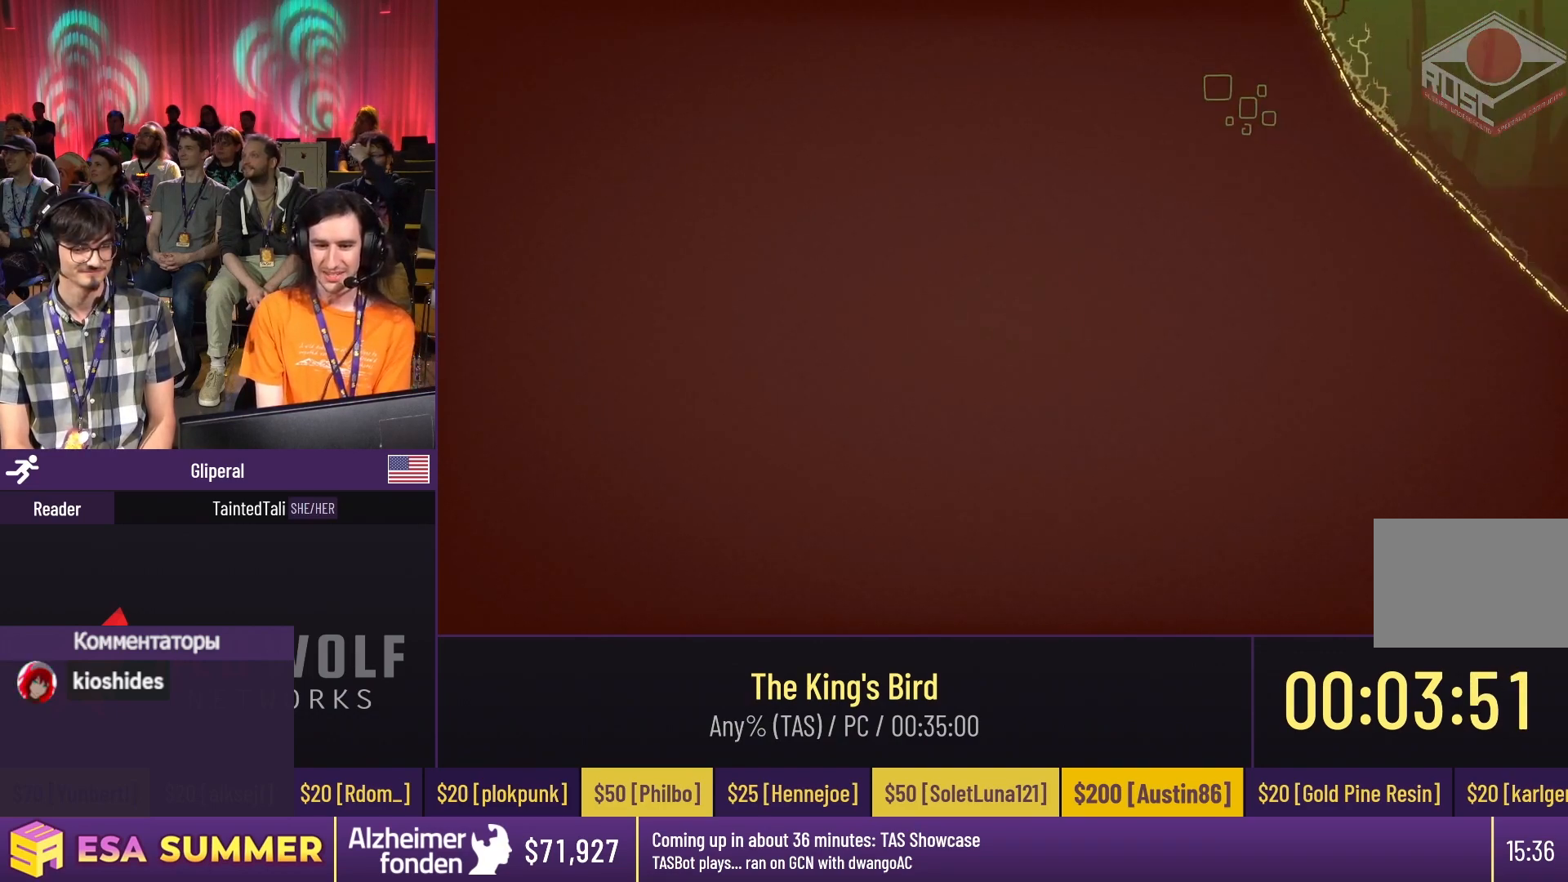
{"keys": [], "events": []}
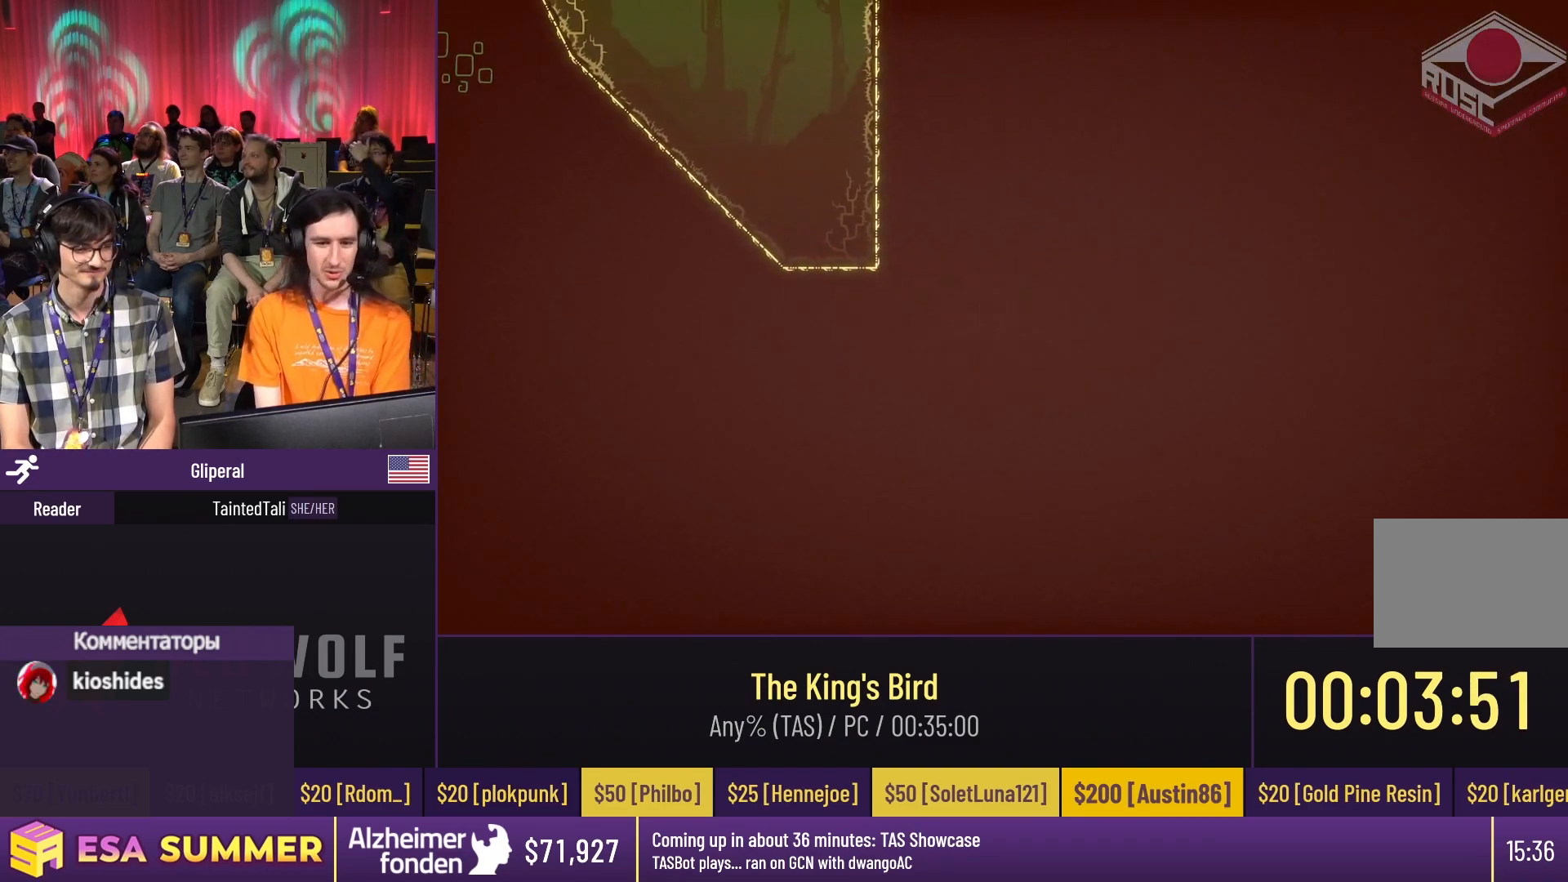
{"keys": [], "events": []}
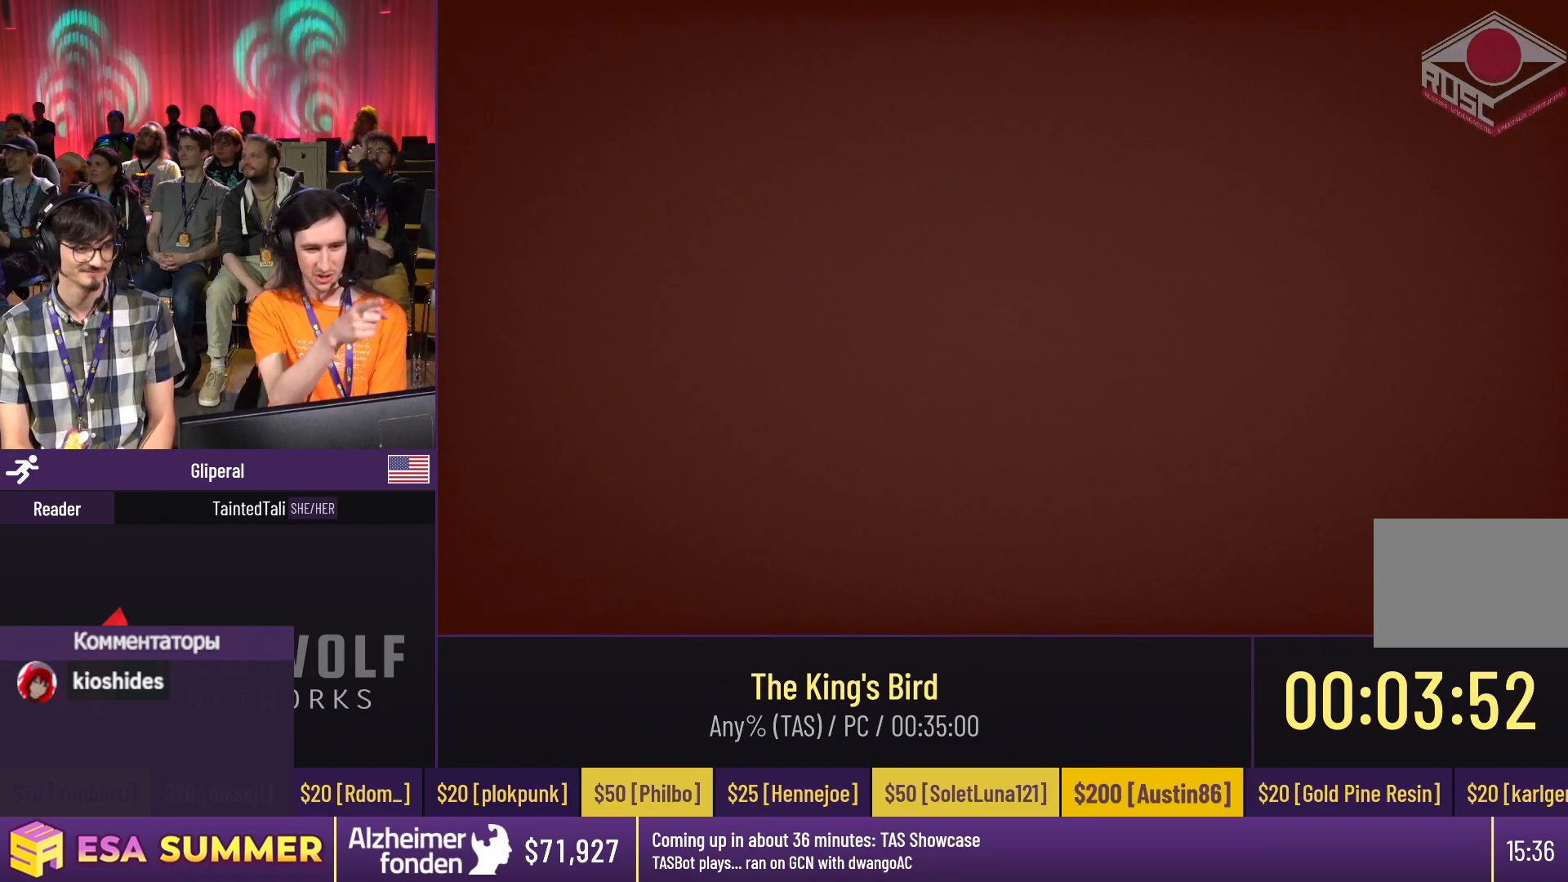
{"keys": [], "events": []}
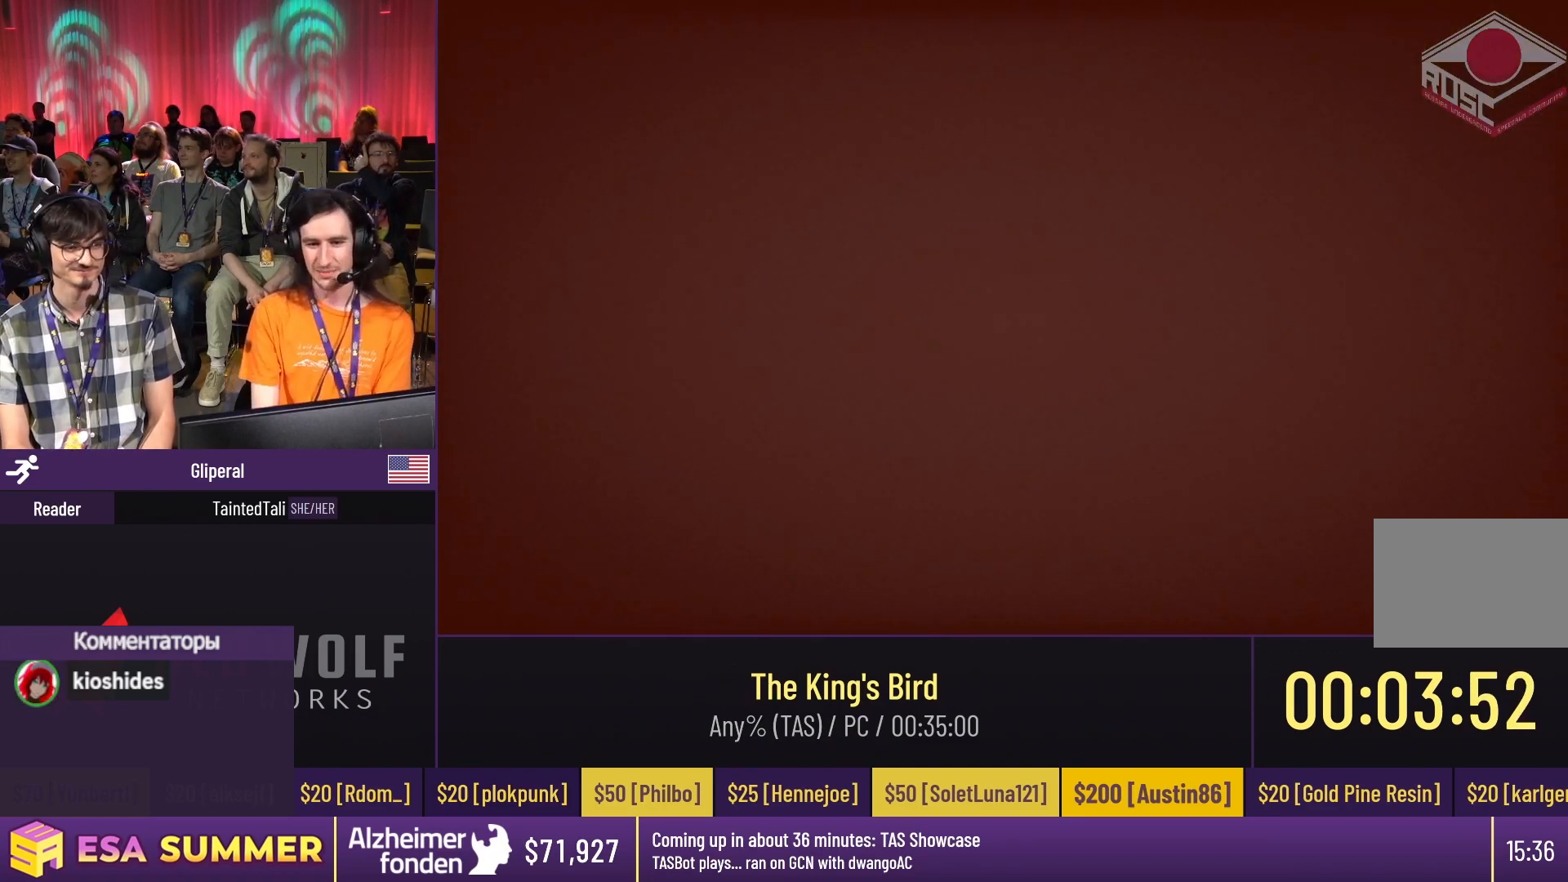
{"keys": [], "events": [[117, "glide", "down"], [117, "right", "down"], [117, "up", "down"], [150, "glide", "up"], [150, "right", "up"], [150, "up", "up"]]}
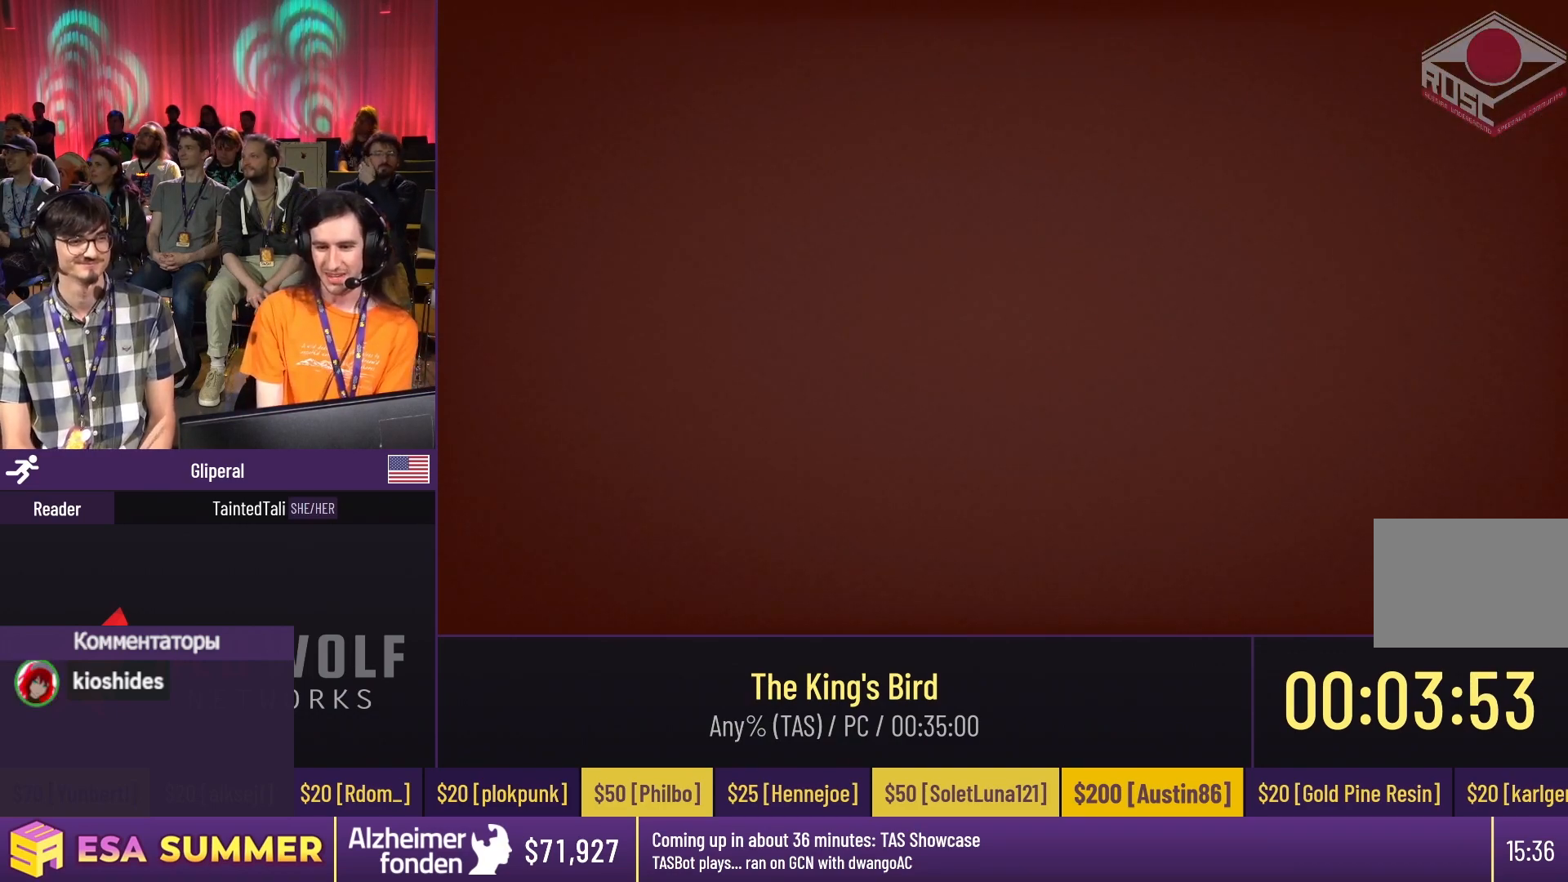
{"keys": [], "events": [[317, "glide", "down"], [317, "right", "down"], [317, "up", "down"], [350, "glide", "up"], [350, "right", "up"], [350, "up", "up"]]}
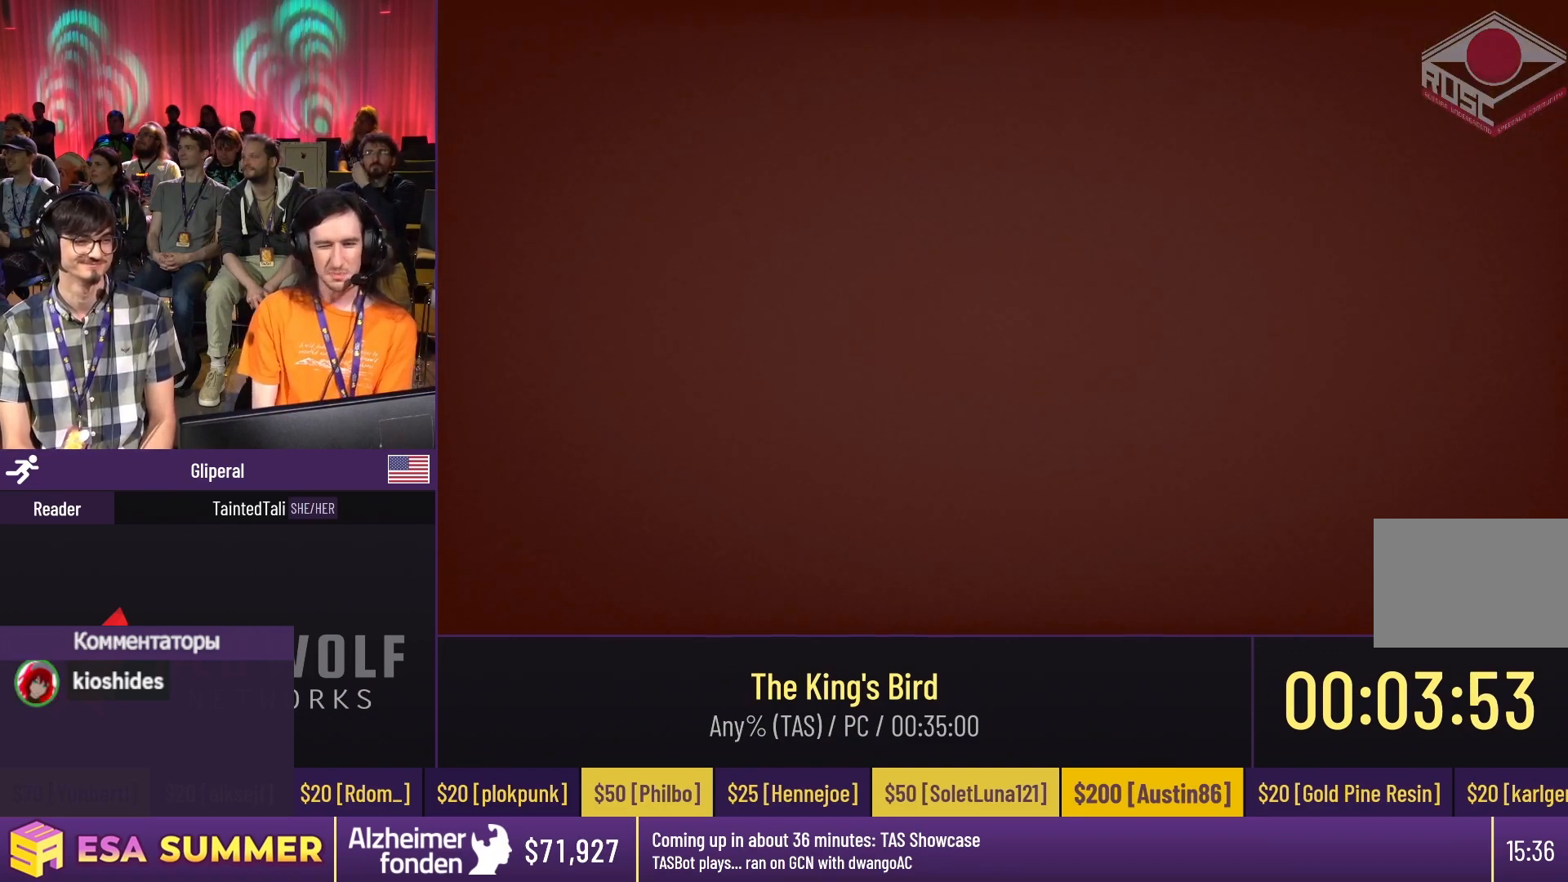
{"keys": [], "events": []}
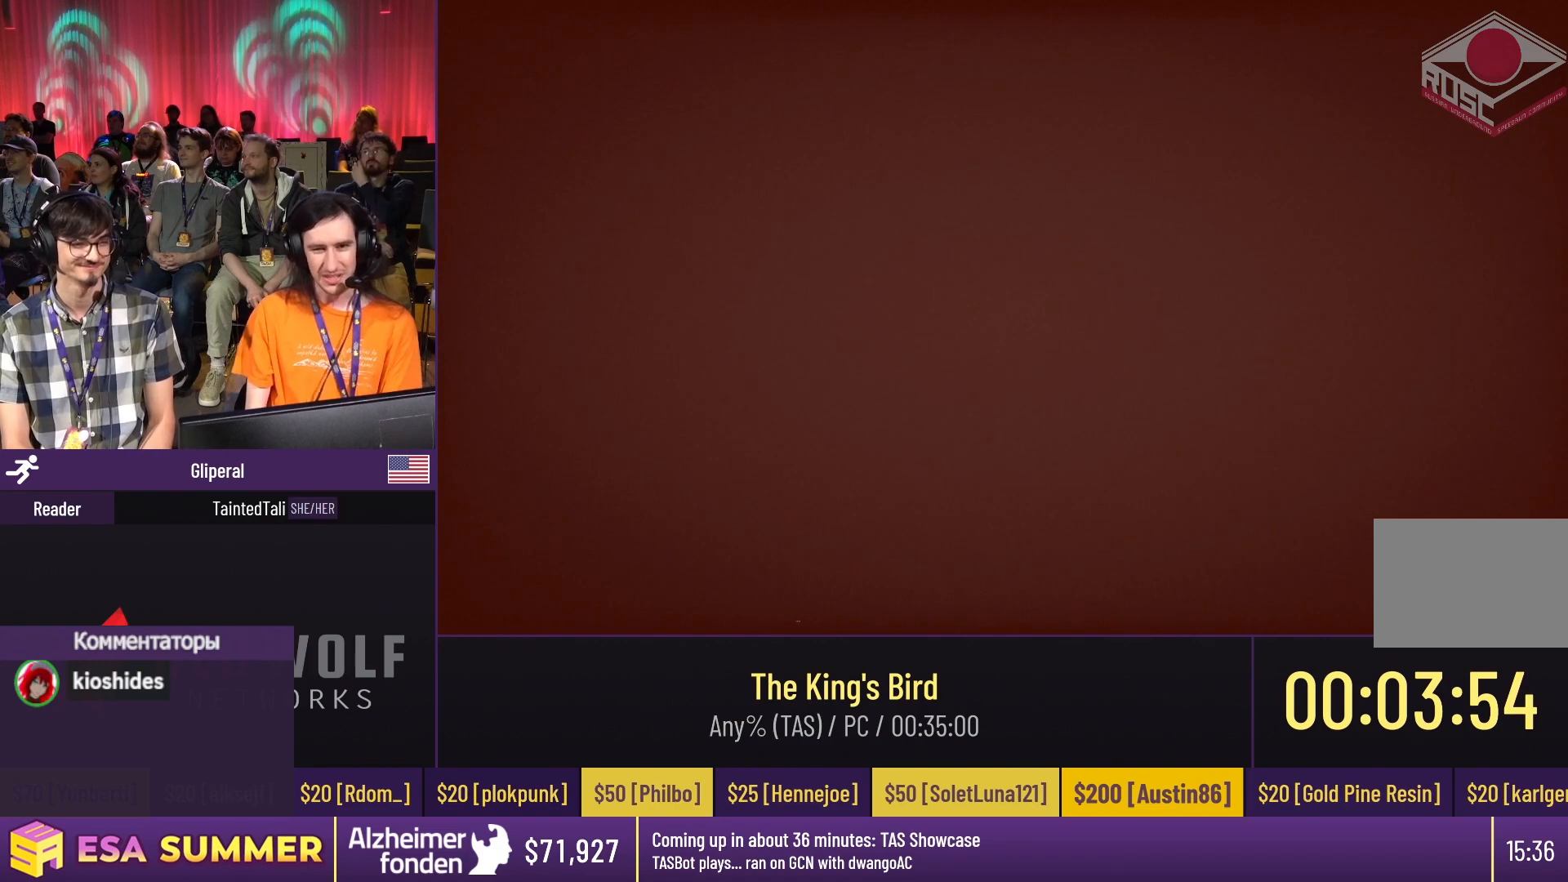
{"keys": [], "events": []}
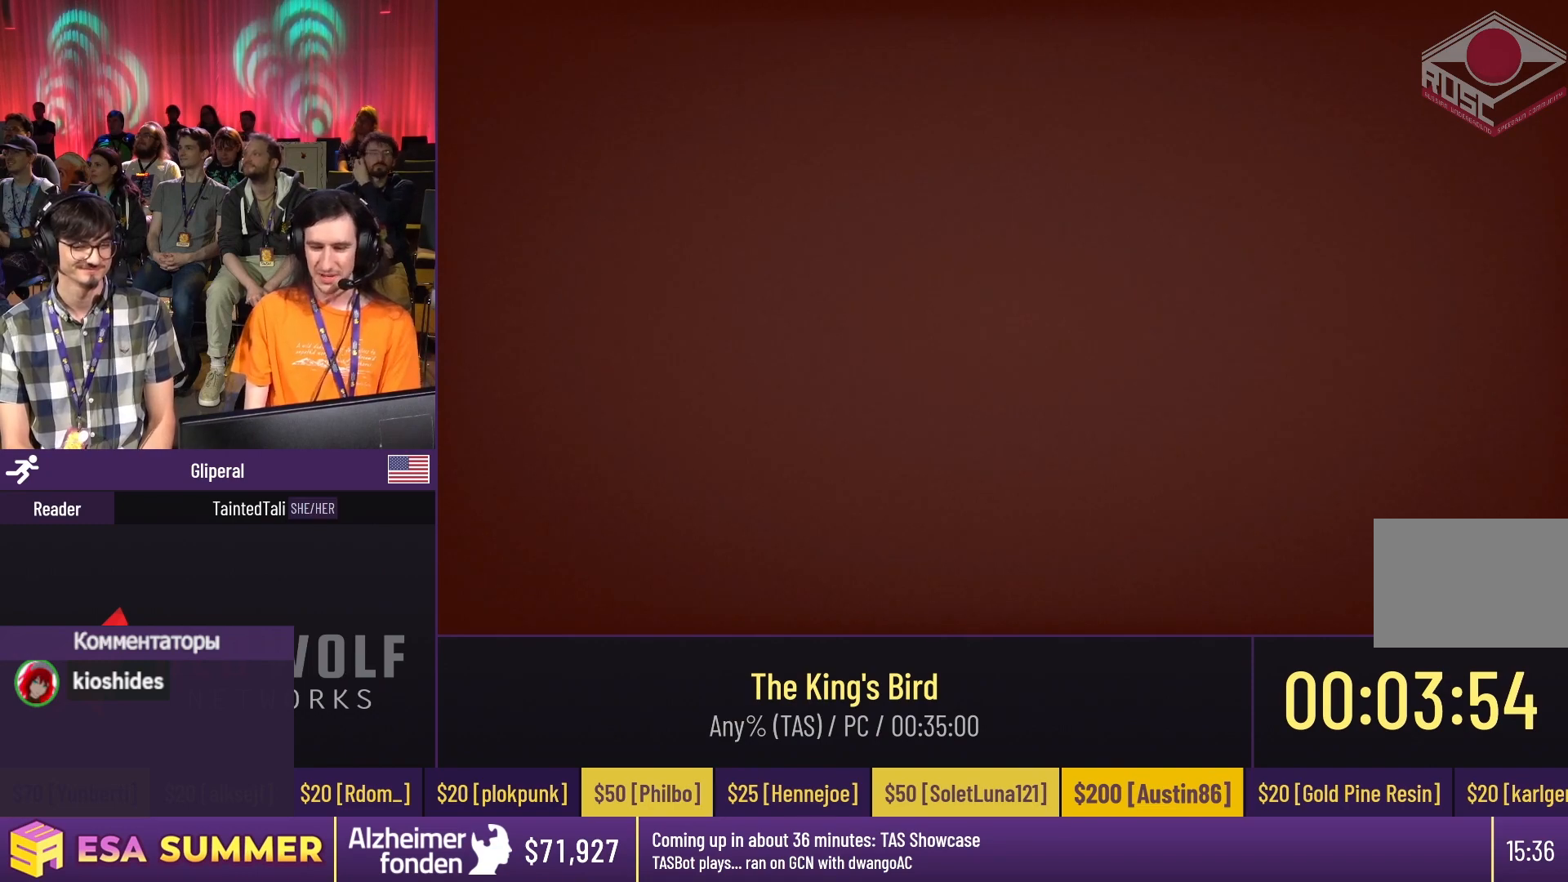
{"keys": [], "events": []}
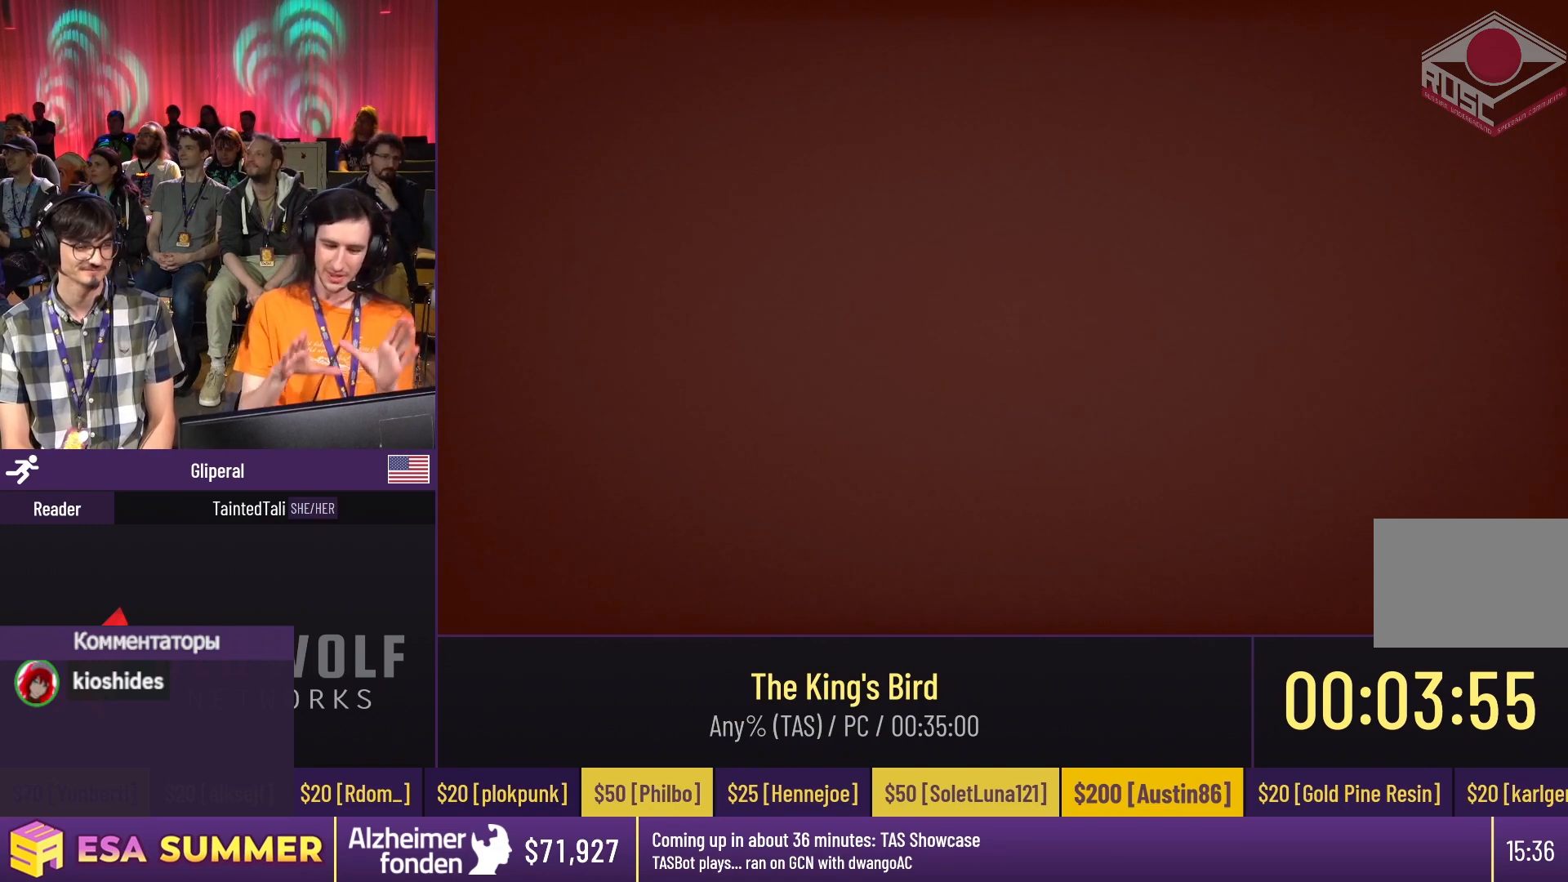
{"keys": [], "events": []}
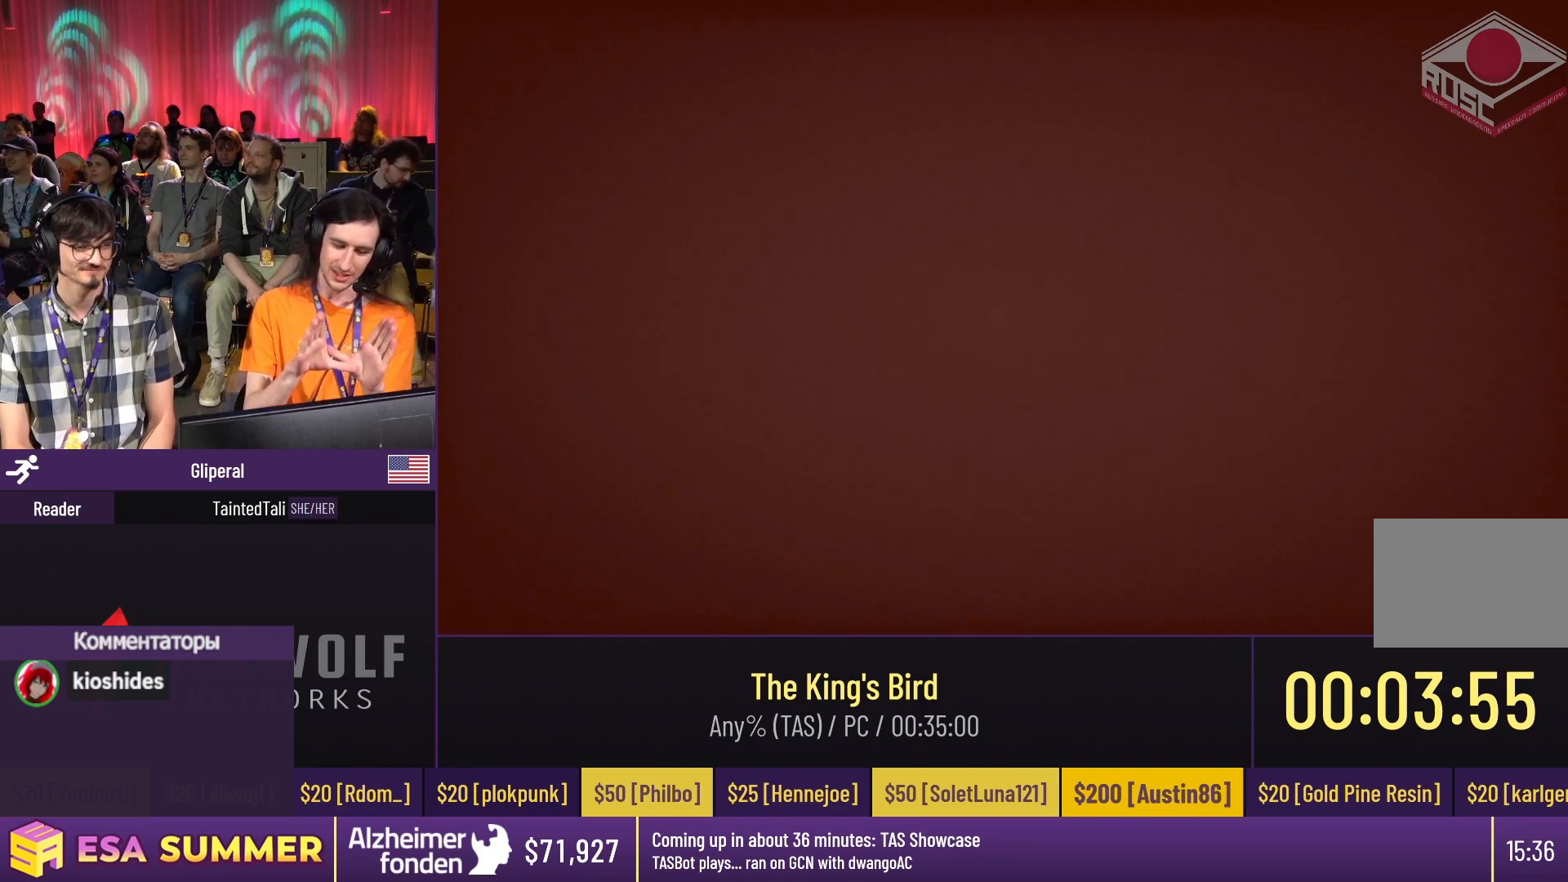
{"keys": [], "events": [[17, "glide", "down"], [17, "right", "down"], [17, "up", "down"], [50, "glide", "up"], [50, "right", "up"], [50, "up", "up"]]}
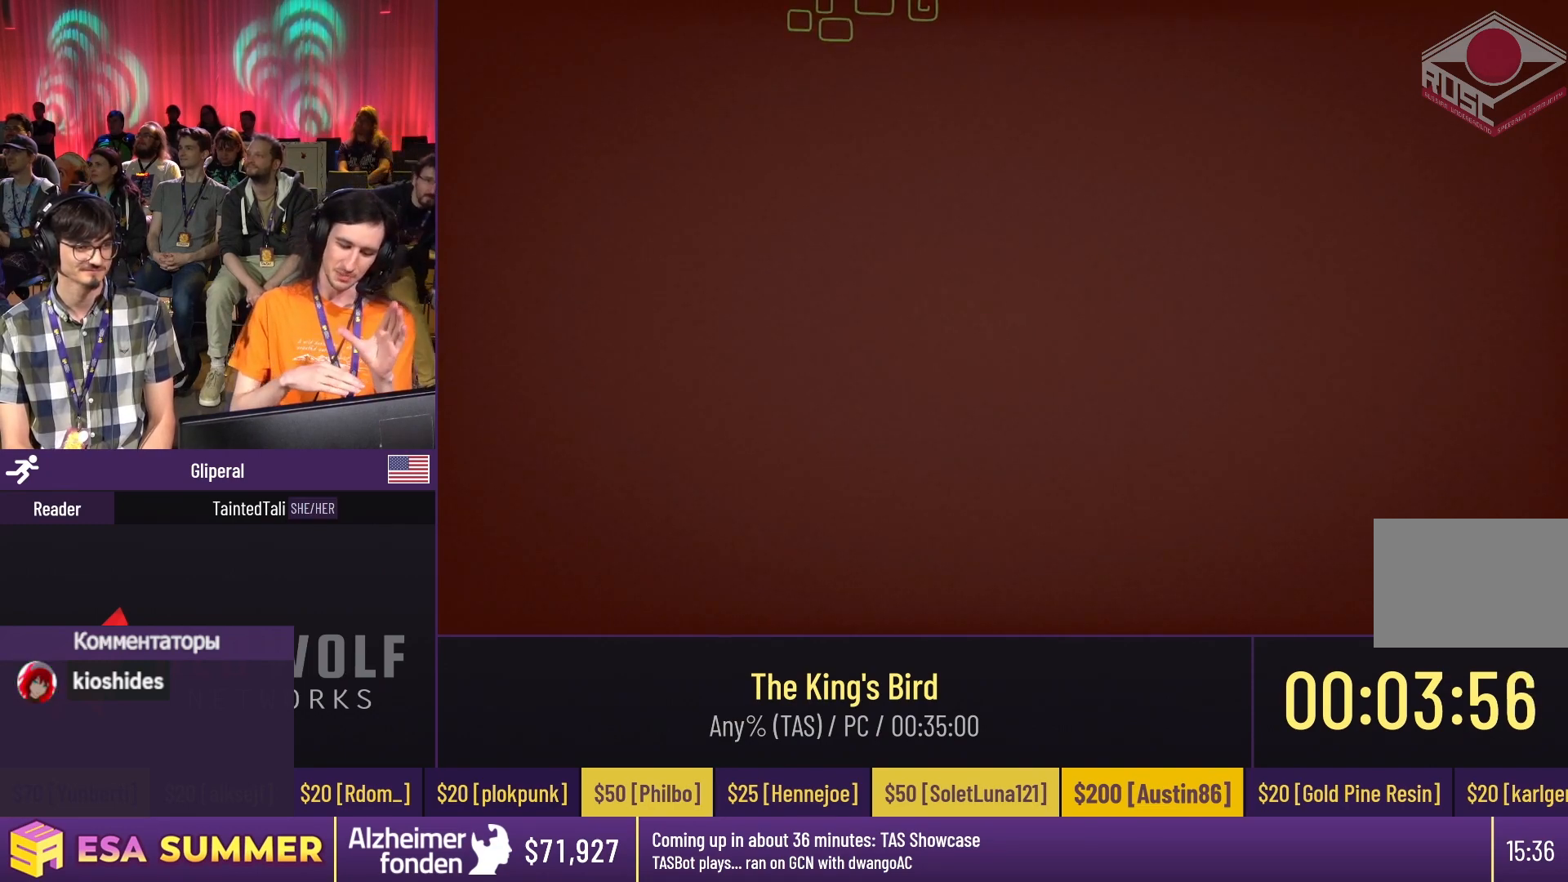
{"keys": [], "events": [[250, "glide", "down"], [250, "up", "down"], [283, "right", "down"], [317, "glide", "up"], [317, "right", "up"], [317, "up", "up"]]}
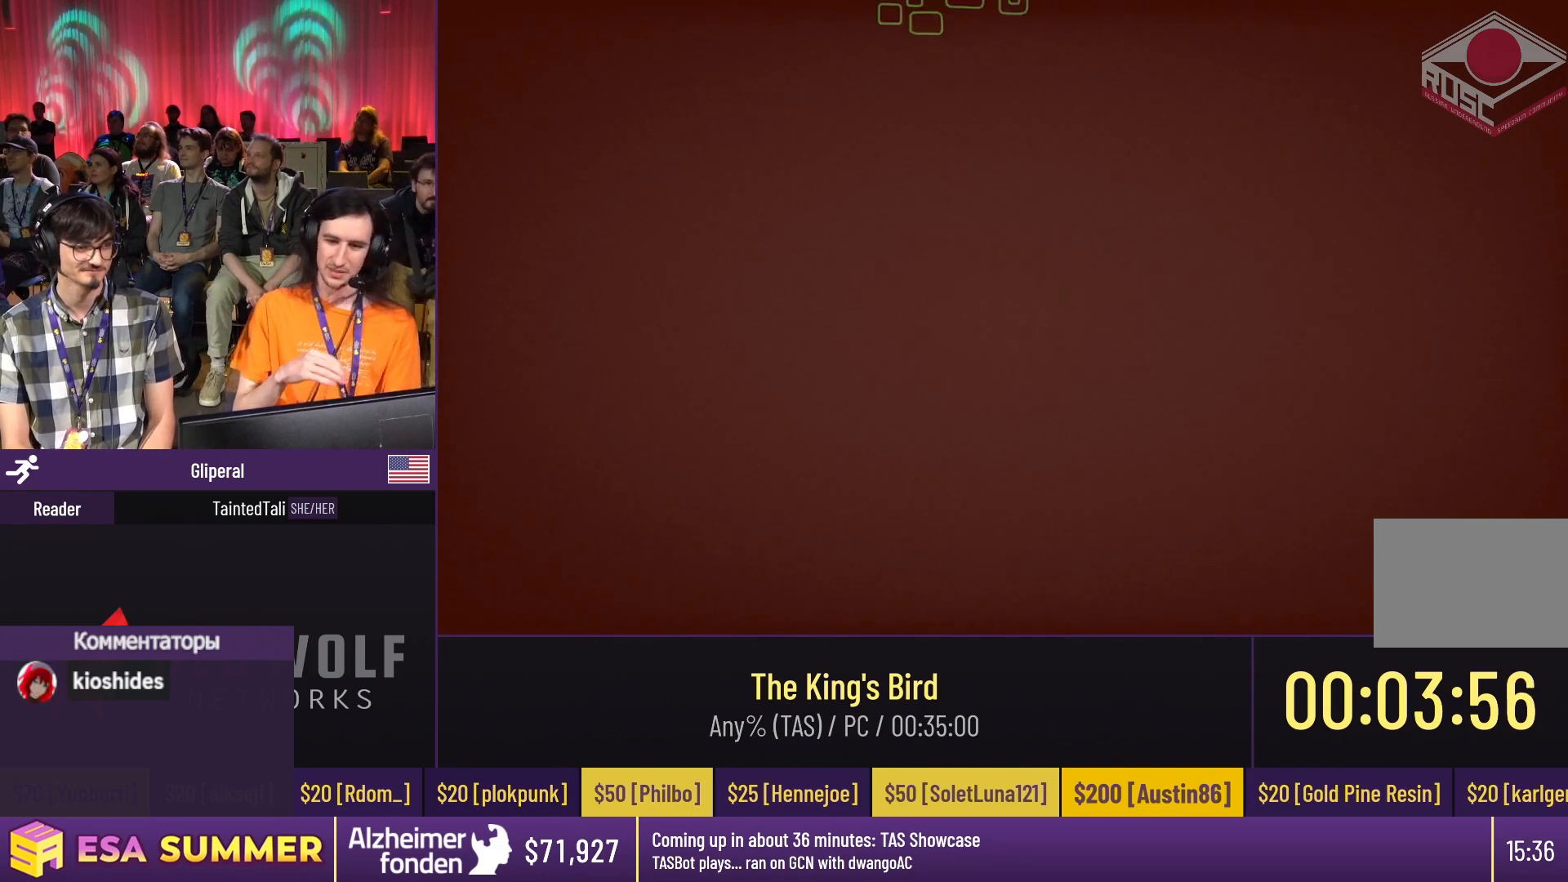
{"keys": [], "events": []}
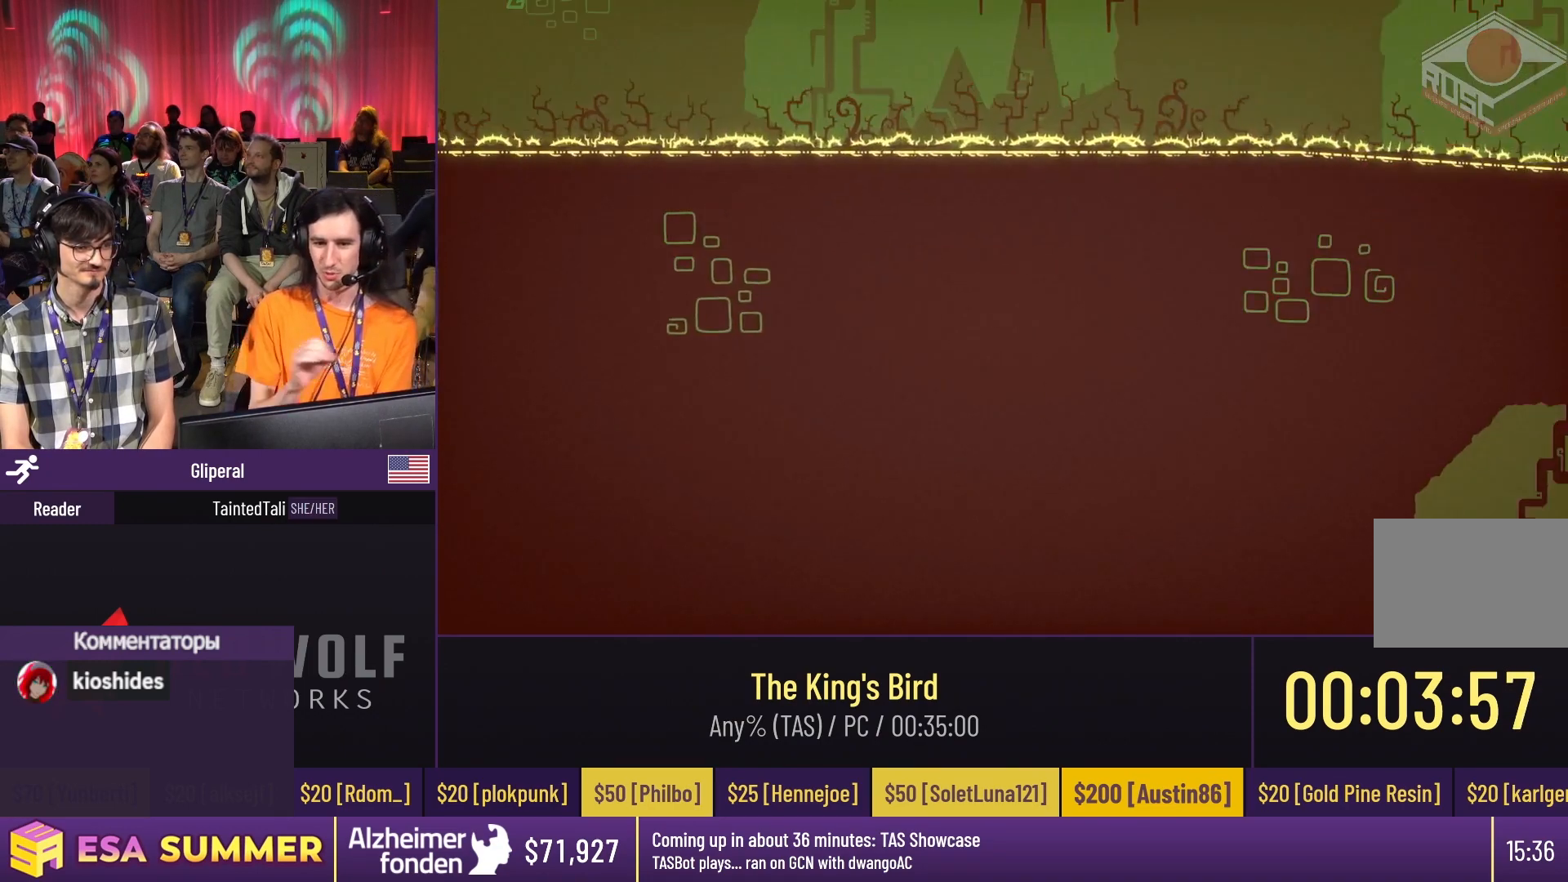
{"keys": [], "events": []}
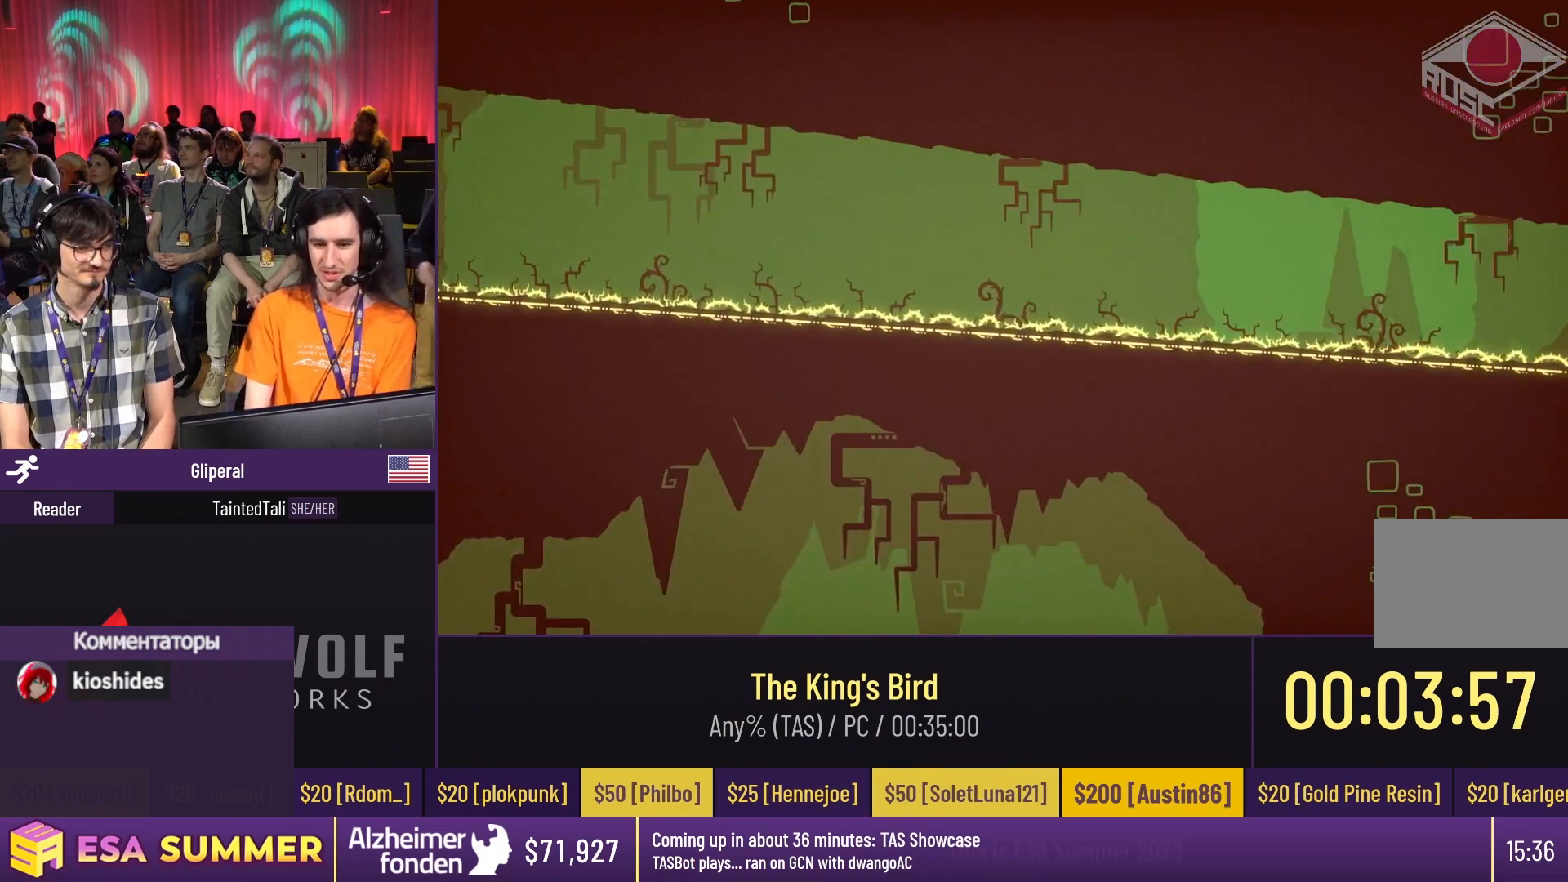
{"keys": [], "events": []}
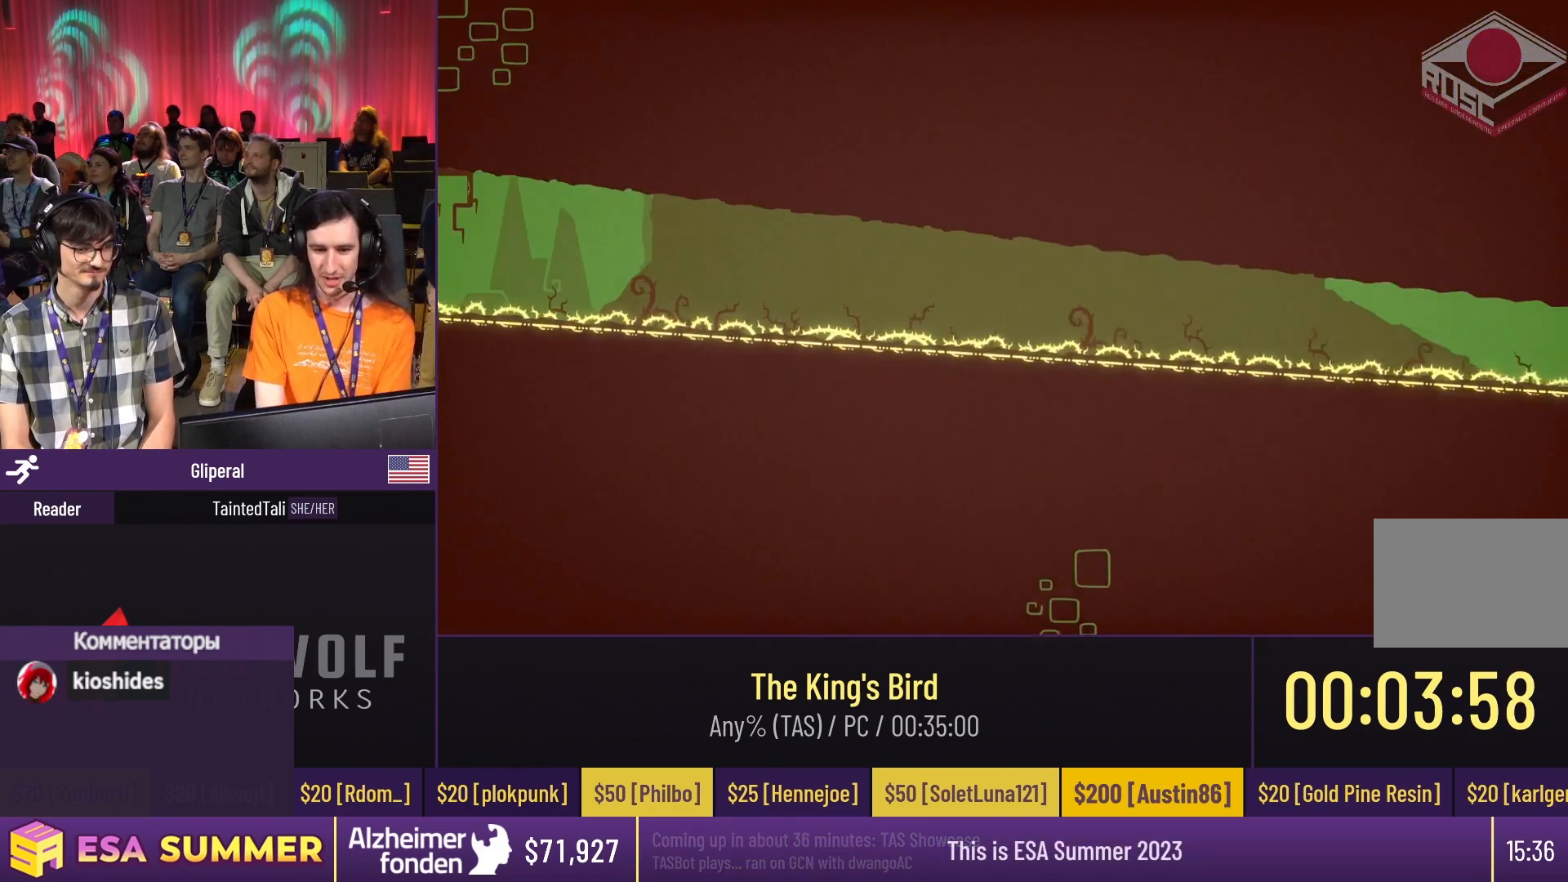
{"keys": [], "events": [[150, "glide", "down"], [150, "right", "down"], [150, "up", "down"], [183, "glide", "up"], [183, "right", "up"], [183, "up", "up"]]}
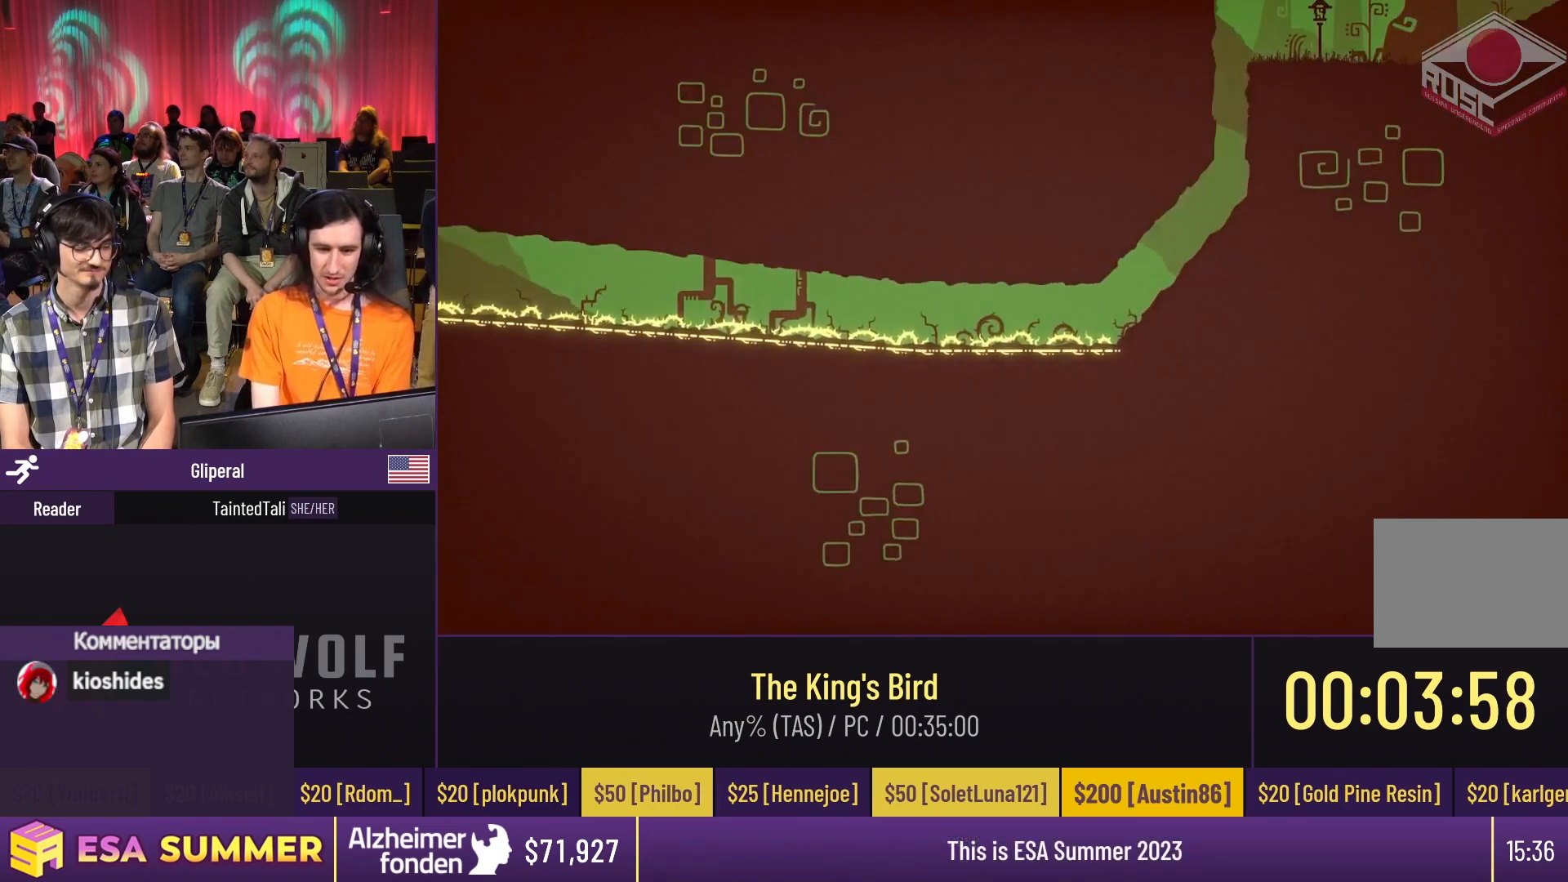
{"keys": ["glide"], "events": [[117, "glide", "down"], [117, "right", "down"], [117, "up", "down"], [150, "right", "up"], [150, "up", "up"]]}
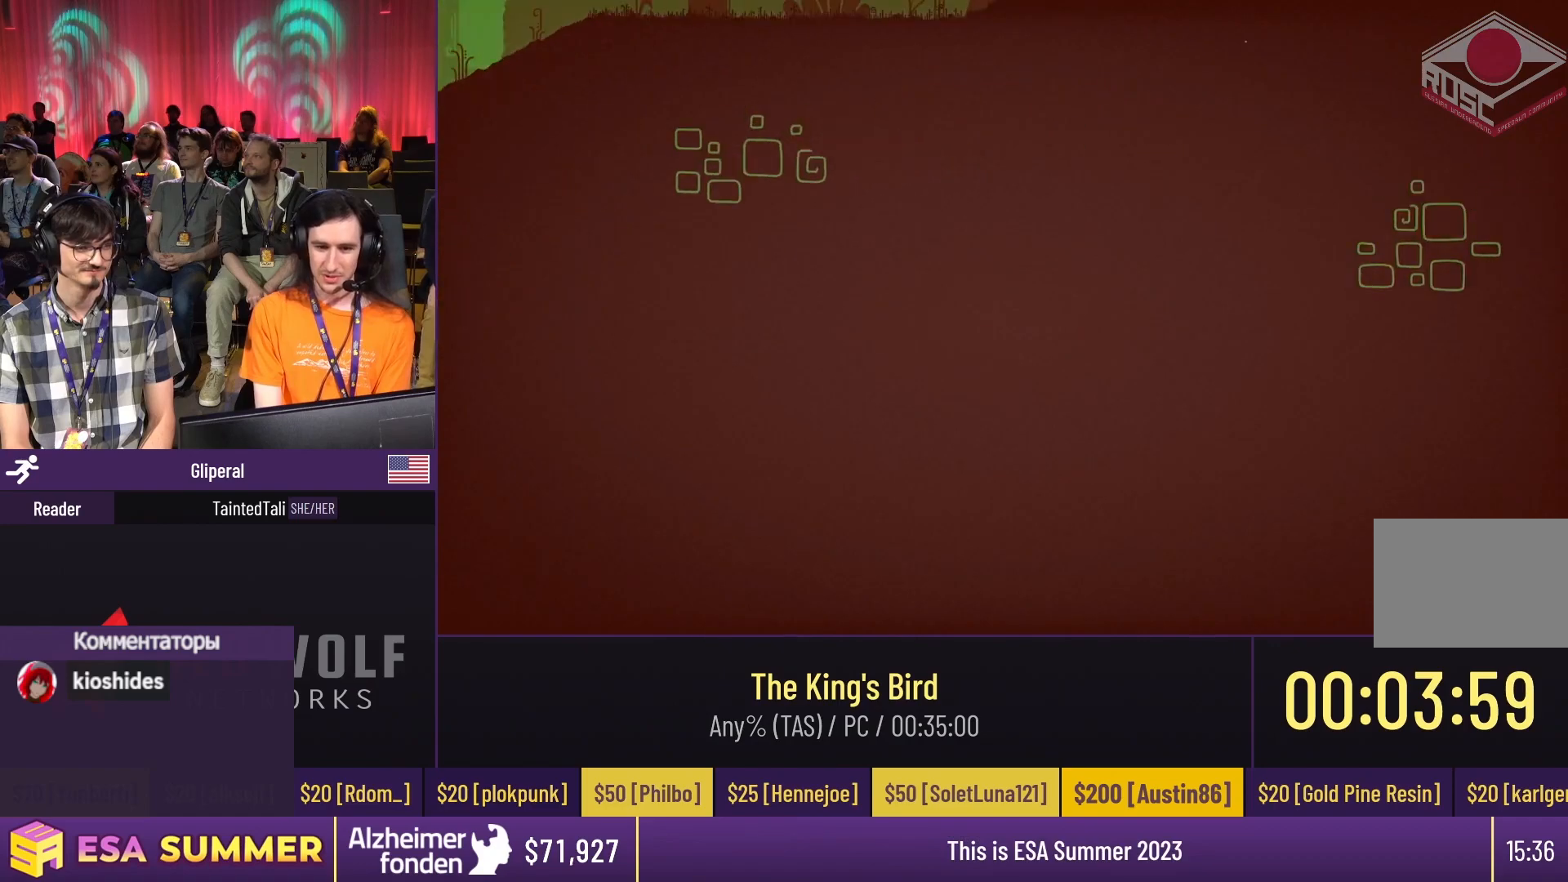
{"keys": ["glide"], "events": [[350, "right", "down"], [350, "up", "down"], [383, "right", "up"], [383, "up", "up"]]}
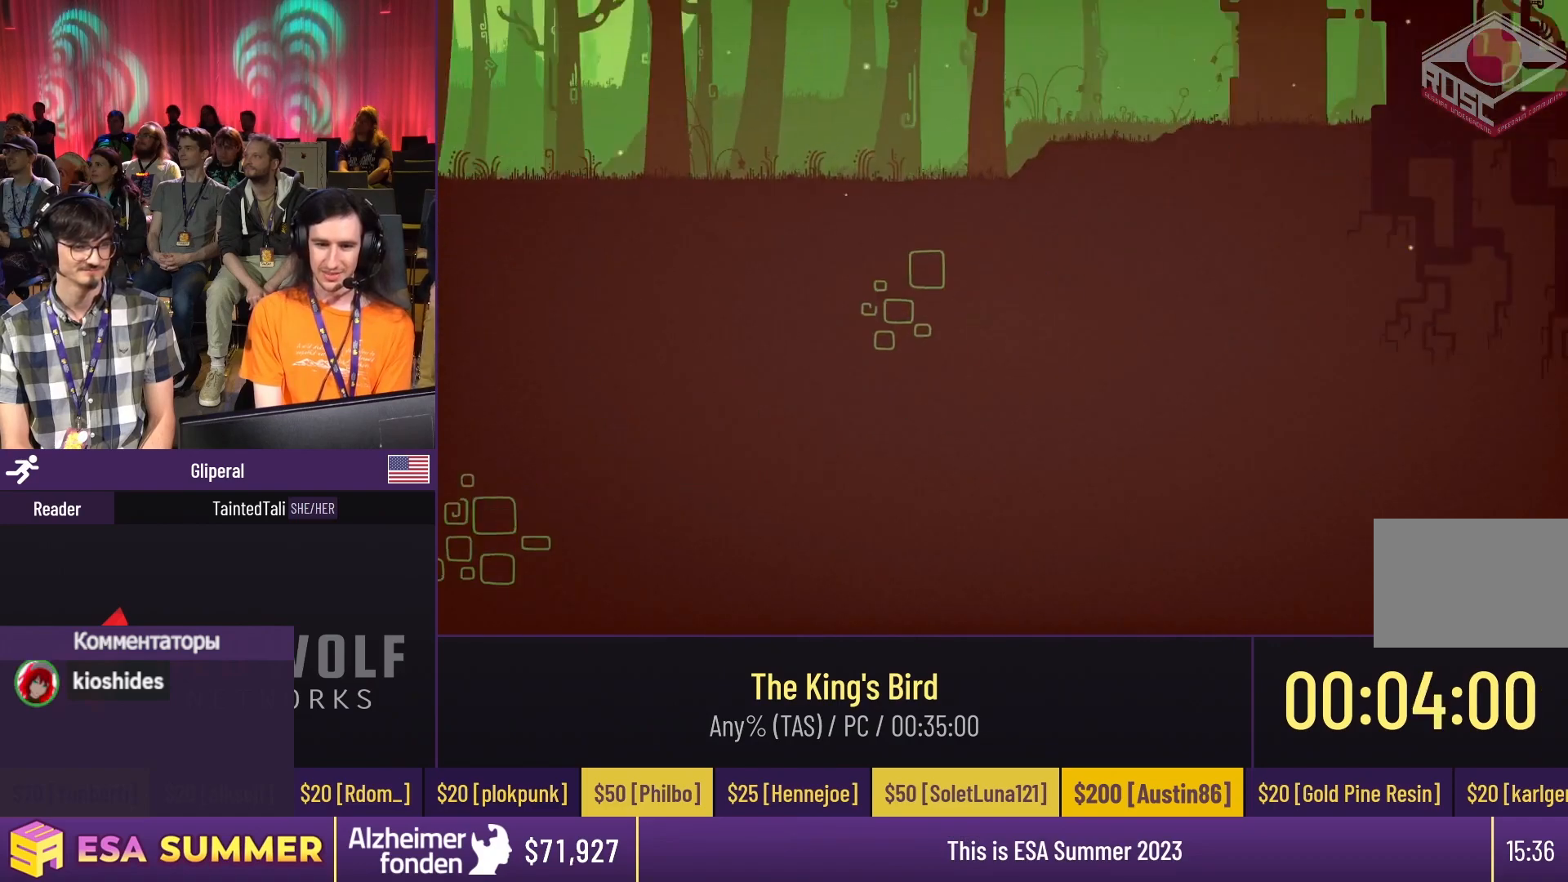
{"keys": [], "events": [[50, "up", "down"], [83, "glide", "up"], [83, "up", "up"]]}
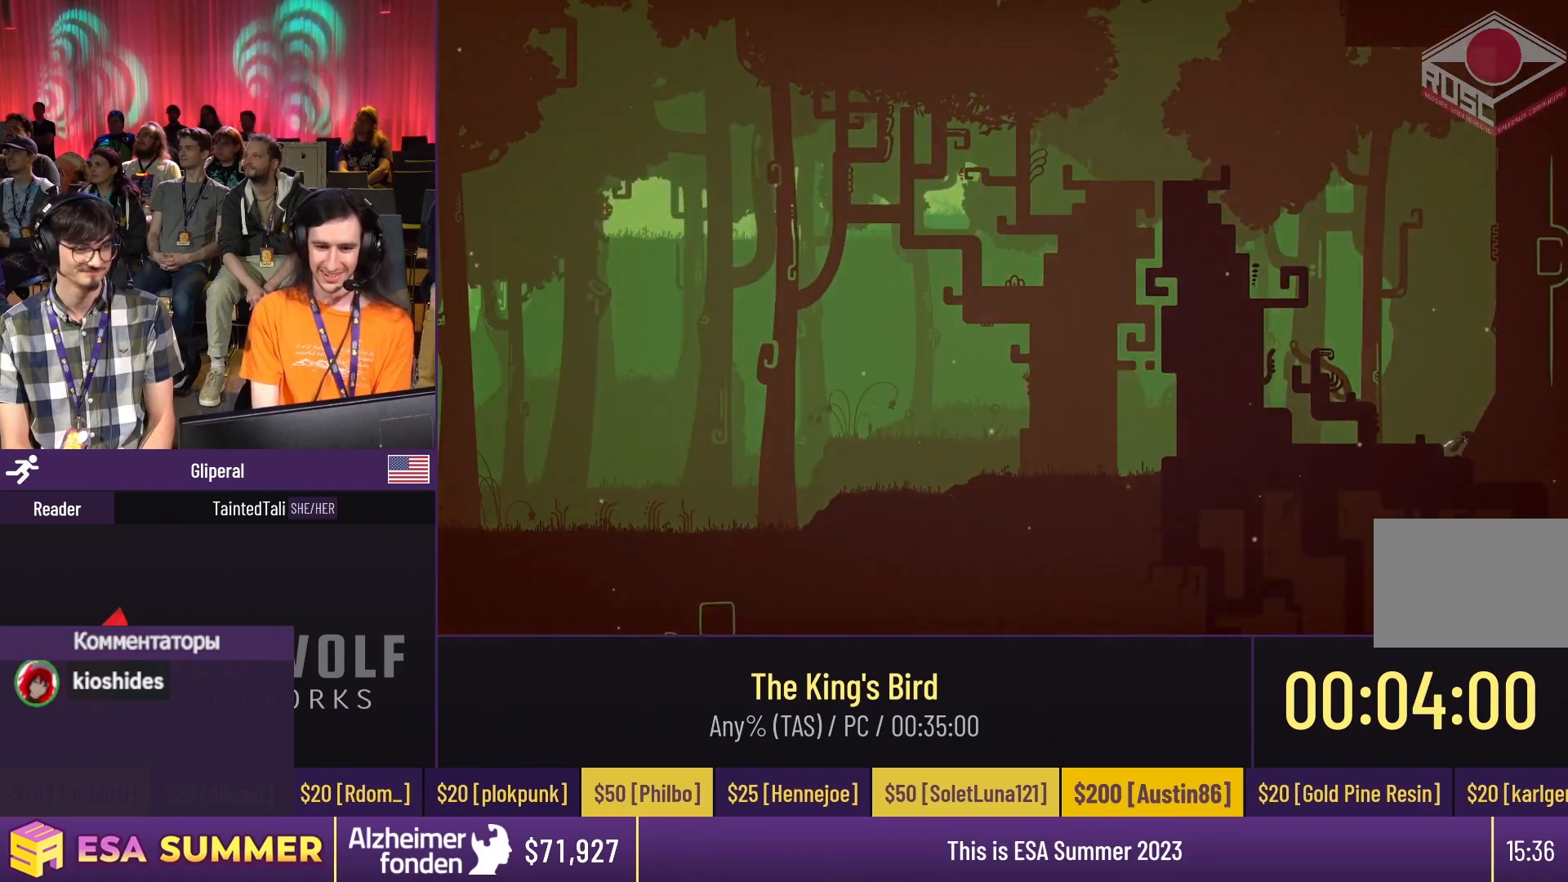
{"keys": [], "events": []}